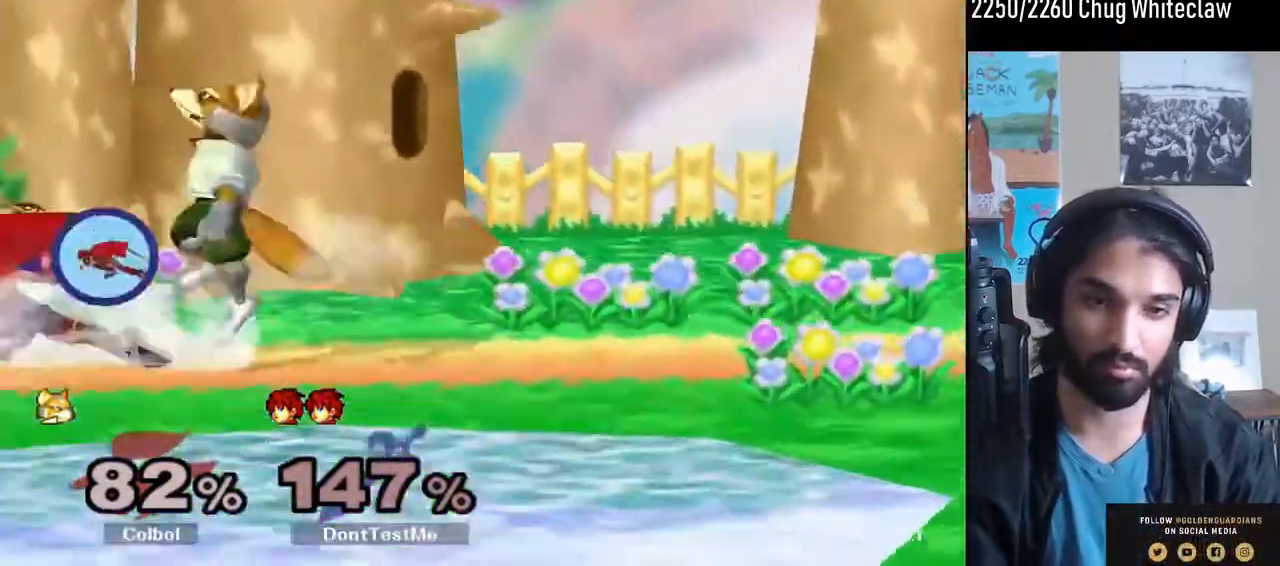
Gameplay with a controller (Nintendo layout); each line is a JSON object with the inputs held at the frame after it. "events" lists button and stick changes between this image and that frame as [ms after this image, input, new state], when the widget could be followed in between. Not read: L3 R3.
{"buttons": ["L1"], "left_stick": "right", "right_stick": "down-left", "events": [[67, "L1", "down"], [267, "left_stick", "center"], [433, "Y", "down"], [467, "Y", "up"], [467, "left_stick", "right"], [500, "right_stick", "down-left"]]}
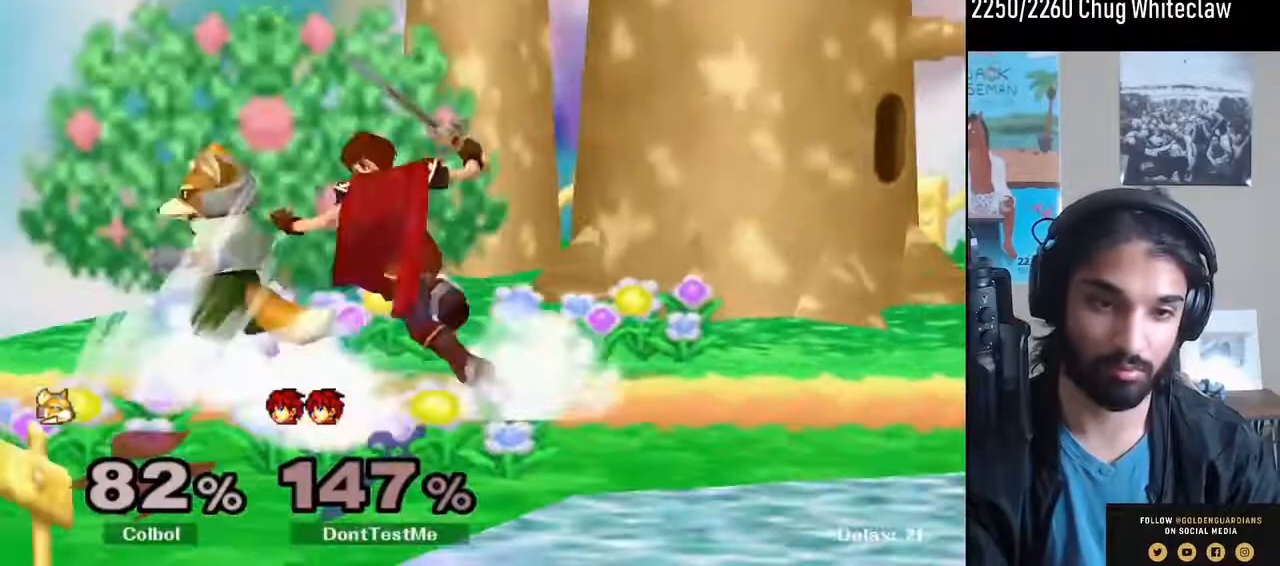
{"buttons": [], "left_stick": "down", "right_stick": "center", "events": [[67, "right_stick", "center"], [167, "L1", "up"], [367, "R1", "down"], [367, "left_stick", "down"], [500, "R1", "up"]]}
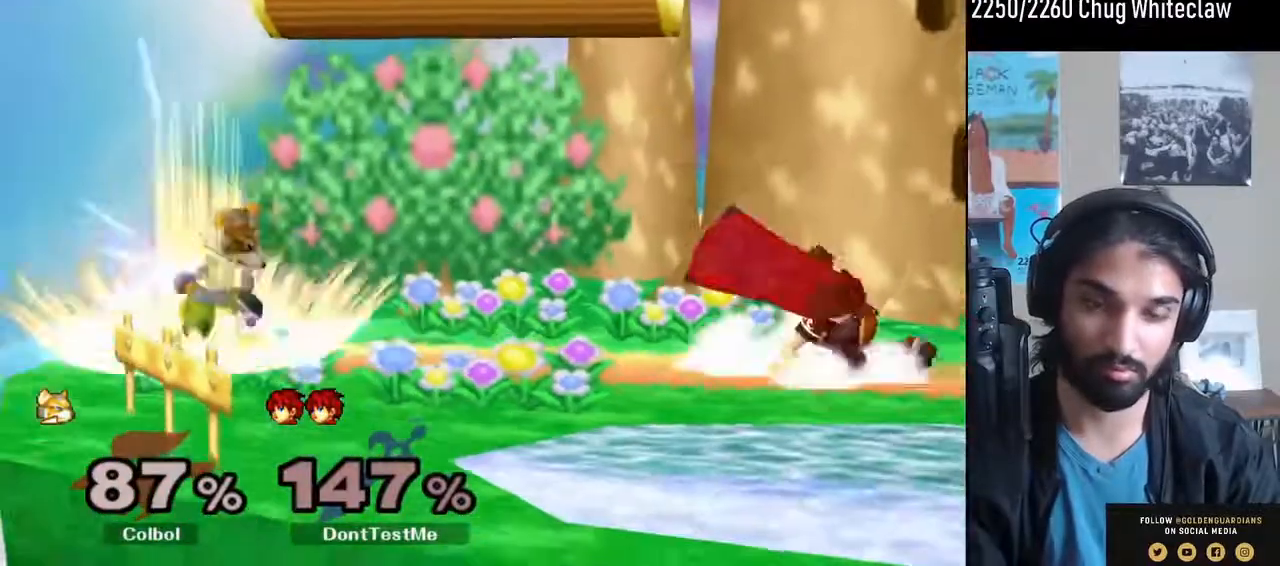
{"buttons": [], "left_stick": "right", "right_stick": "center", "events": [[33, "left_stick", "center"], [333, "left_stick", "right"]]}
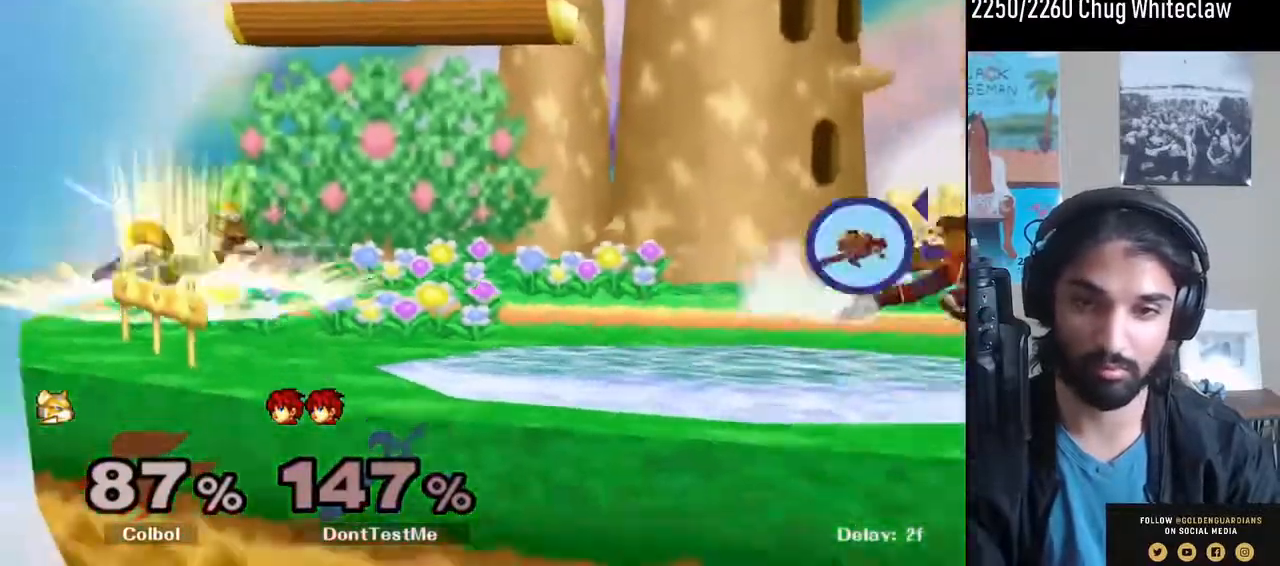
{"buttons": [], "left_stick": "center", "right_stick": "center", "events": [[233, "left_stick", "down"], [333, "left_stick", "center"], [367, "right_stick", "left"], [467, "right_stick", "center"]]}
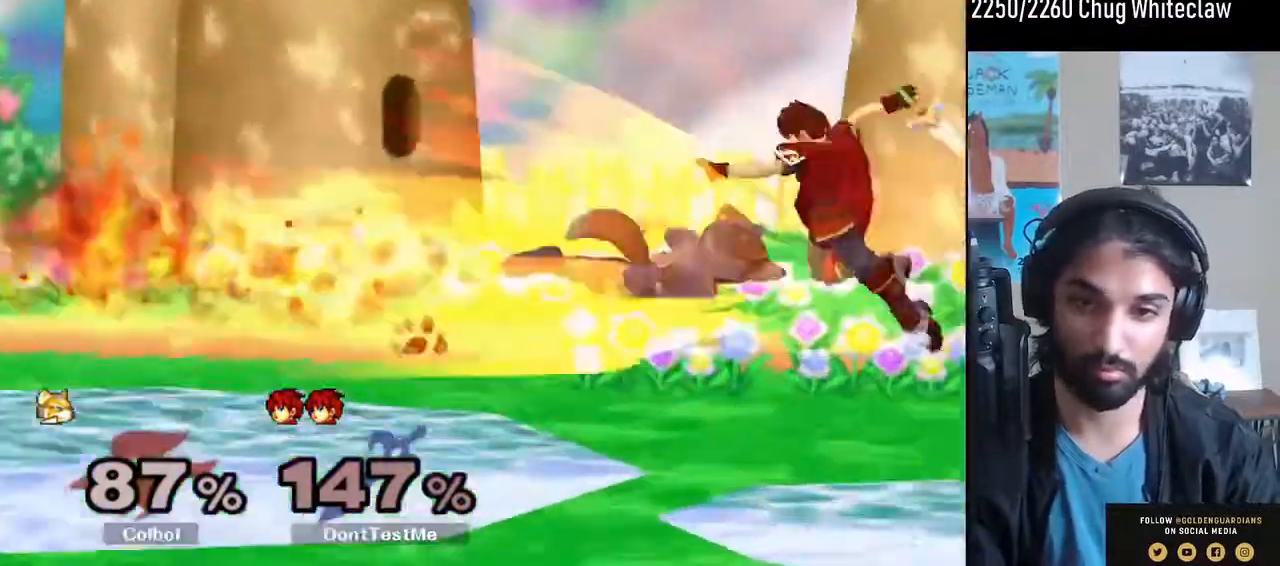
{"buttons": [], "left_stick": "center", "right_stick": "center", "events": []}
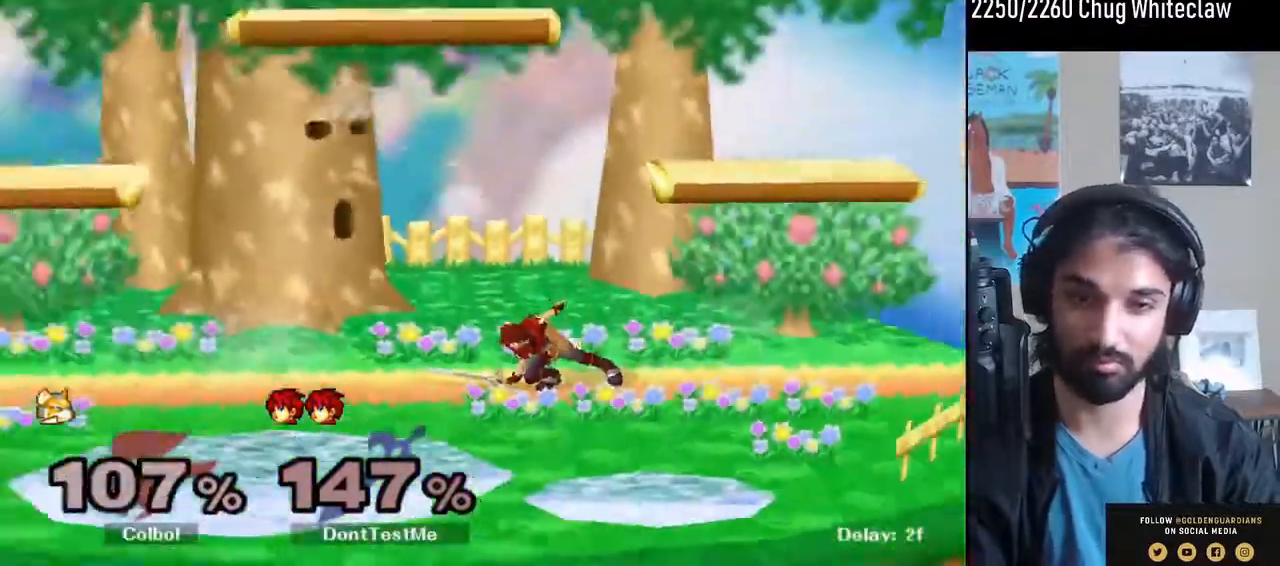
{"buttons": [], "left_stick": "left", "right_stick": "center", "events": [[433, "left_stick", "left"]]}
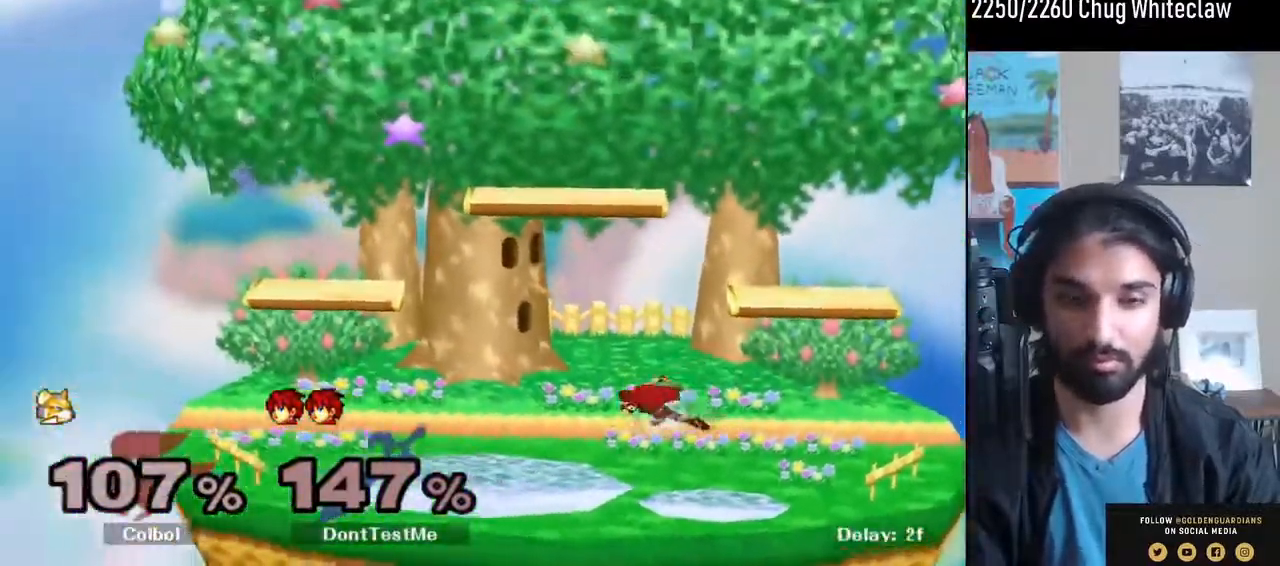
{"buttons": ["Y"], "left_stick": "down-left", "right_stick": "center", "events": [[433, "Y", "down"], [500, "left_stick", "down-left"]]}
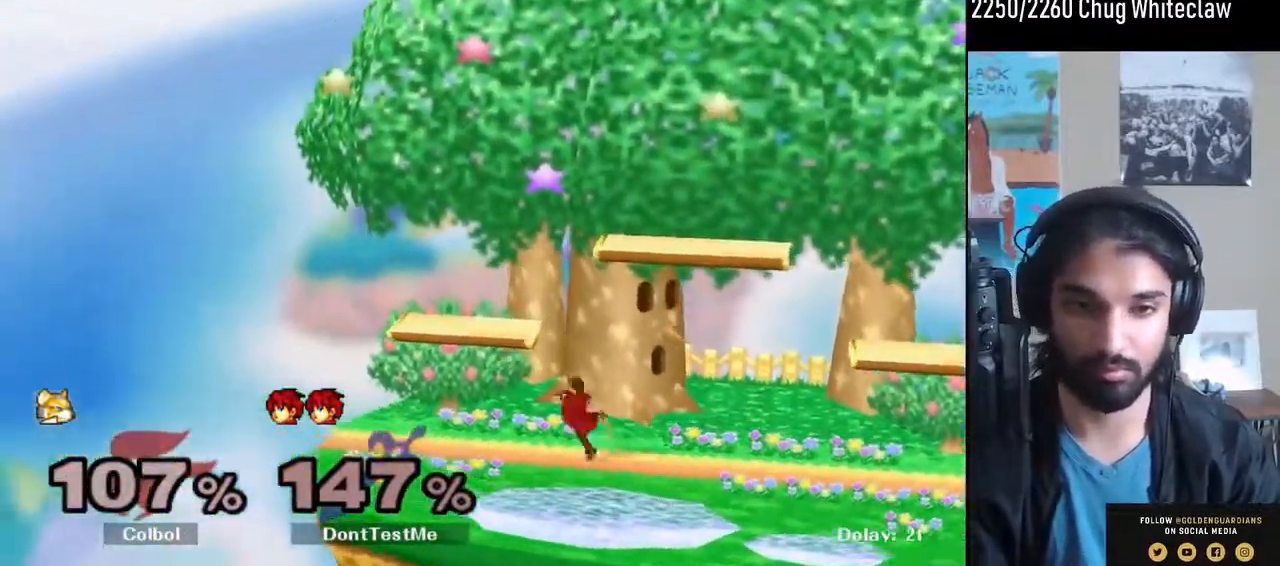
{"buttons": [], "left_stick": "left", "right_stick": "center", "events": [[33, "R1", "down"], [133, "Y", "up"], [167, "R1", "up"], [200, "left_stick", "center"], [300, "left_stick", "left"]]}
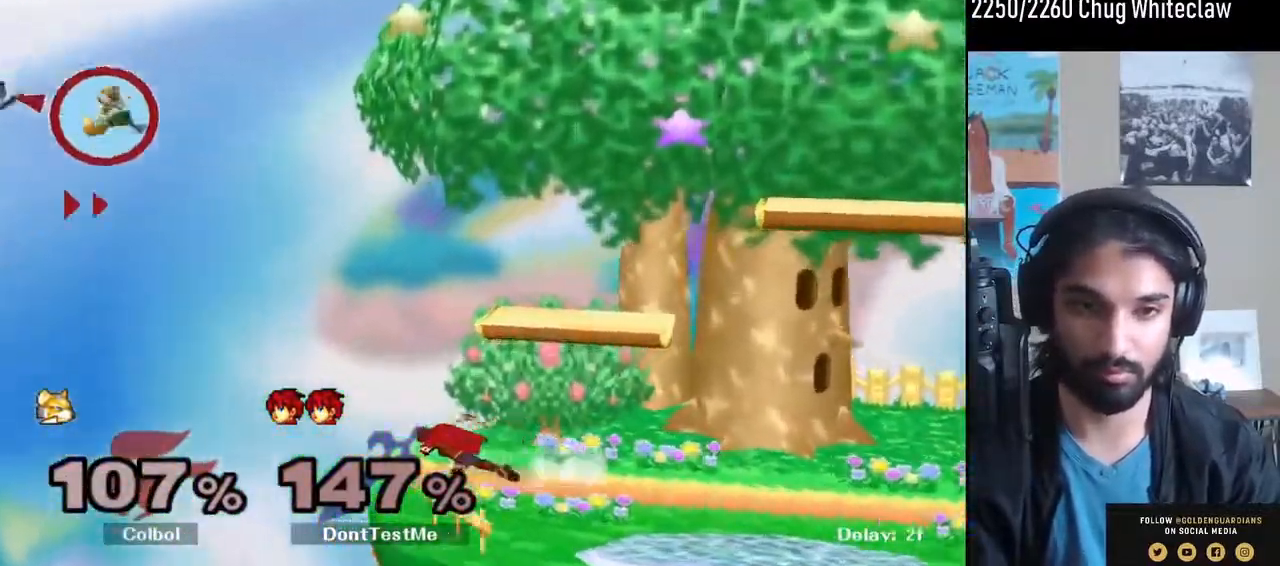
{"buttons": [], "left_stick": "left", "right_stick": "center", "events": [[33, "Y", "down"], [300, "Y", "up"]]}
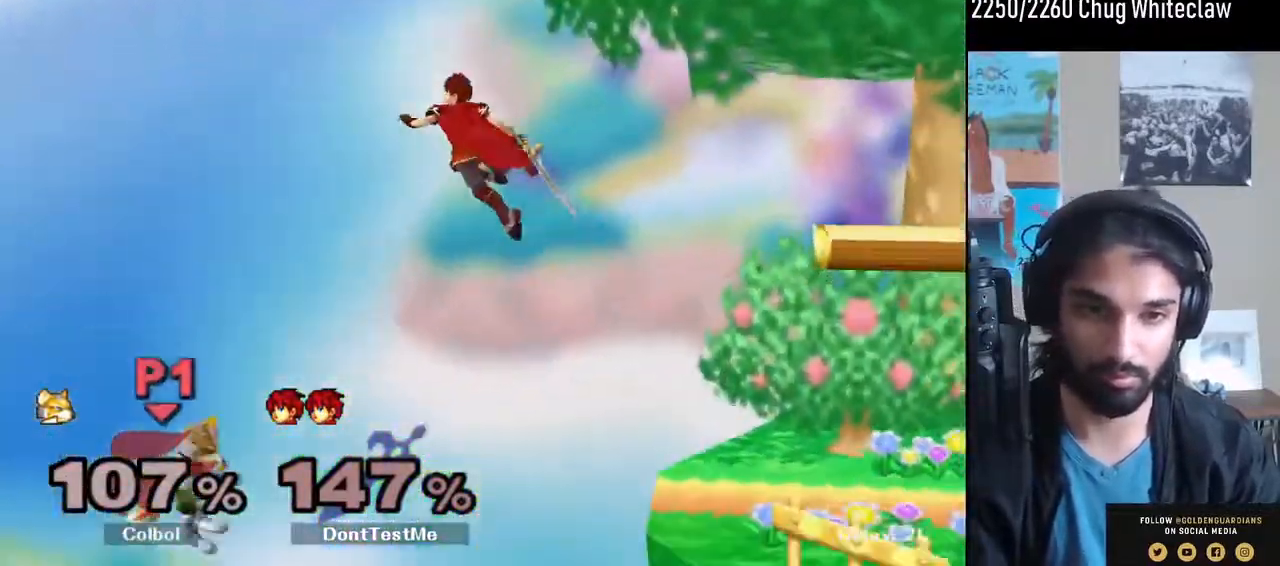
{"buttons": [], "left_stick": "right", "right_stick": "center", "events": [[100, "left_stick", "down"], [167, "right_stick", "left"], [233, "left_stick", "right"], [267, "right_stick", "center"]]}
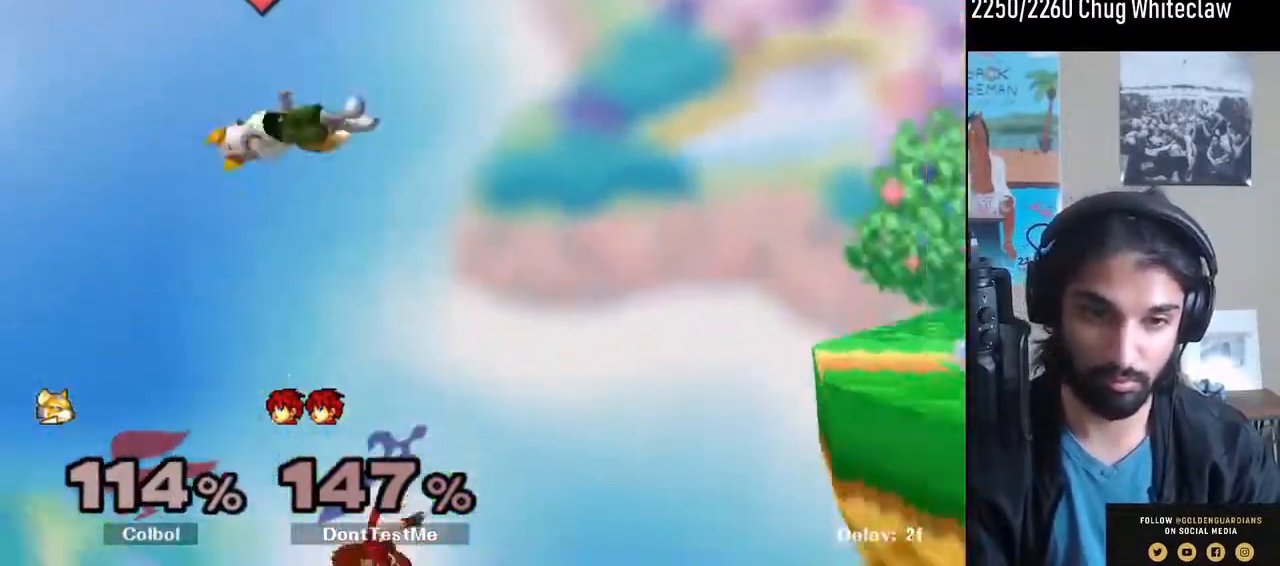
{"buttons": ["Y"], "left_stick": "left", "right_stick": "center", "events": [[67, "left_stick", "center"], [333, "left_stick", "up-right"], [367, "Y", "down"], [433, "Y", "up"], [433, "left_stick", "center"], [500, "Y", "down"], [500, "left_stick", "left"]]}
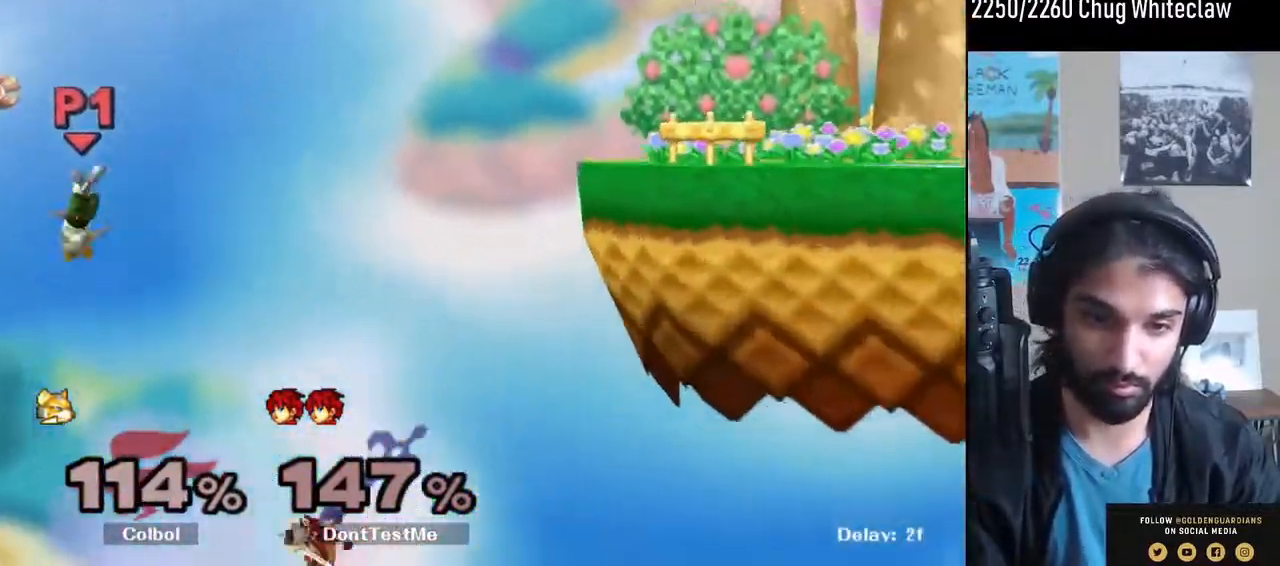
{"buttons": ["B"], "left_stick": "up-left", "right_stick": "center", "events": [[100, "Y", "up"], [167, "left_stick", "up-left"], [233, "B", "down"], [300, "left_stick", "left"], [433, "left_stick", "up-left"]]}
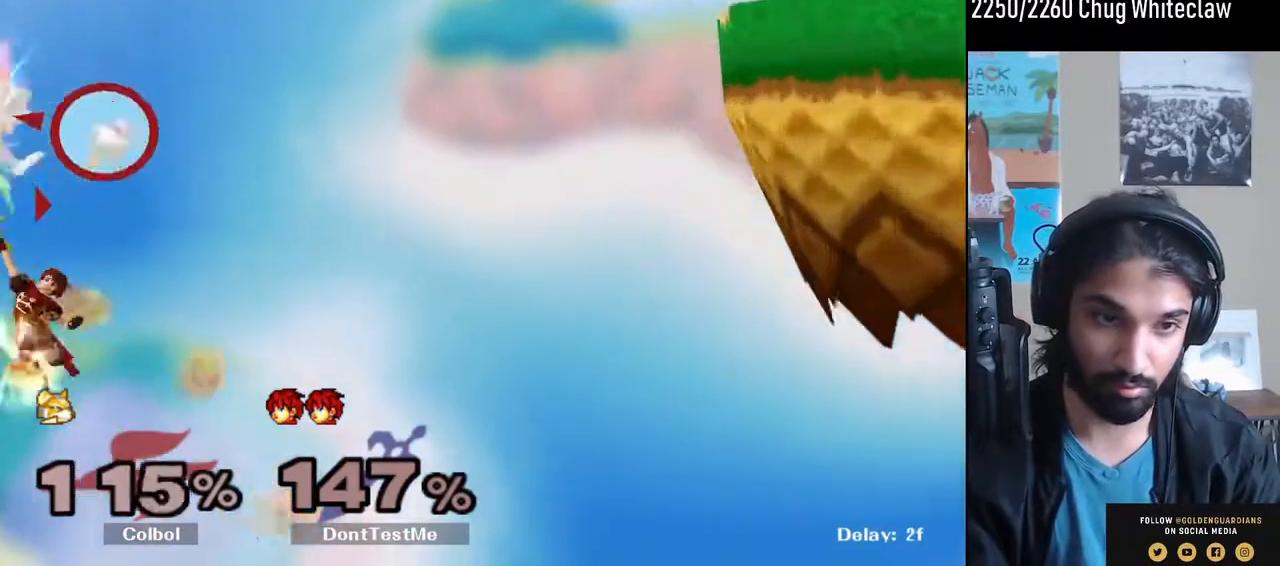
{"buttons": ["B", "L1"], "left_stick": "up-left", "right_stick": "center", "events": [[233, "L1", "down"]]}
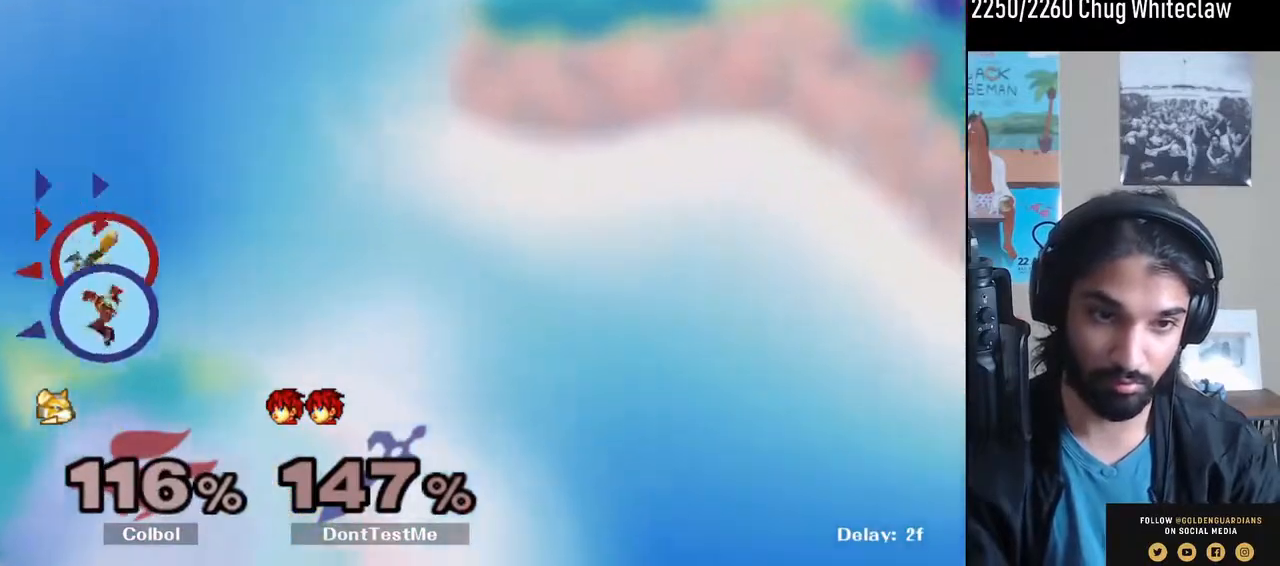
{"buttons": [], "left_stick": "center", "right_stick": "center", "events": [[400, "B", "up"], [433, "left_stick", "center"], [500, "L1", "up"]]}
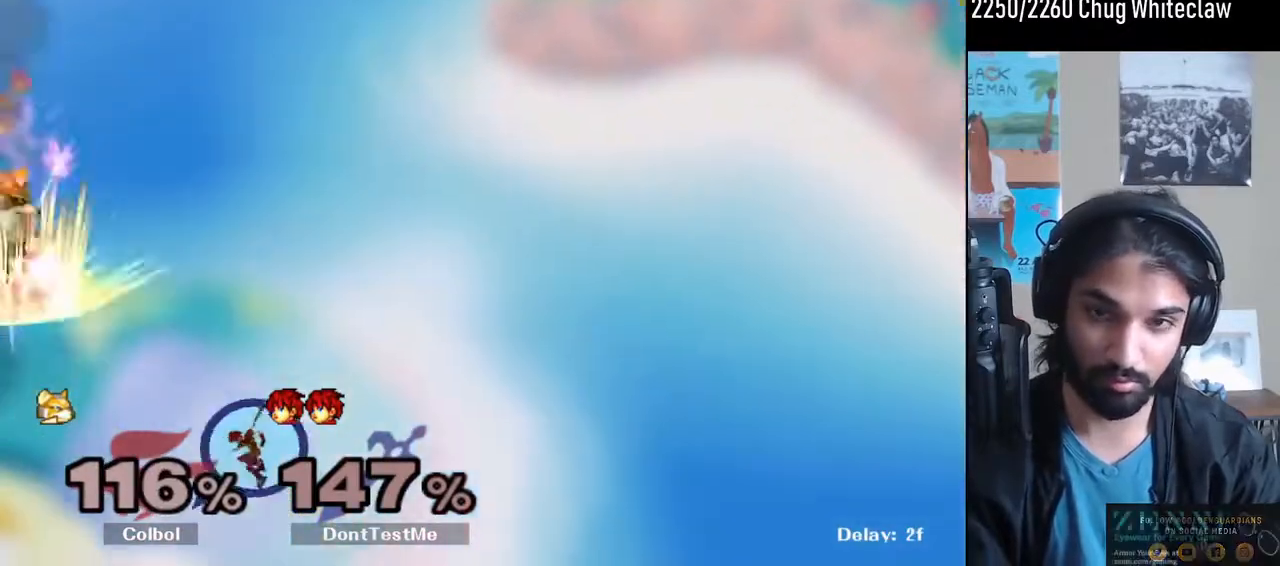
{"buttons": [], "left_stick": "center", "right_stick": "center", "events": []}
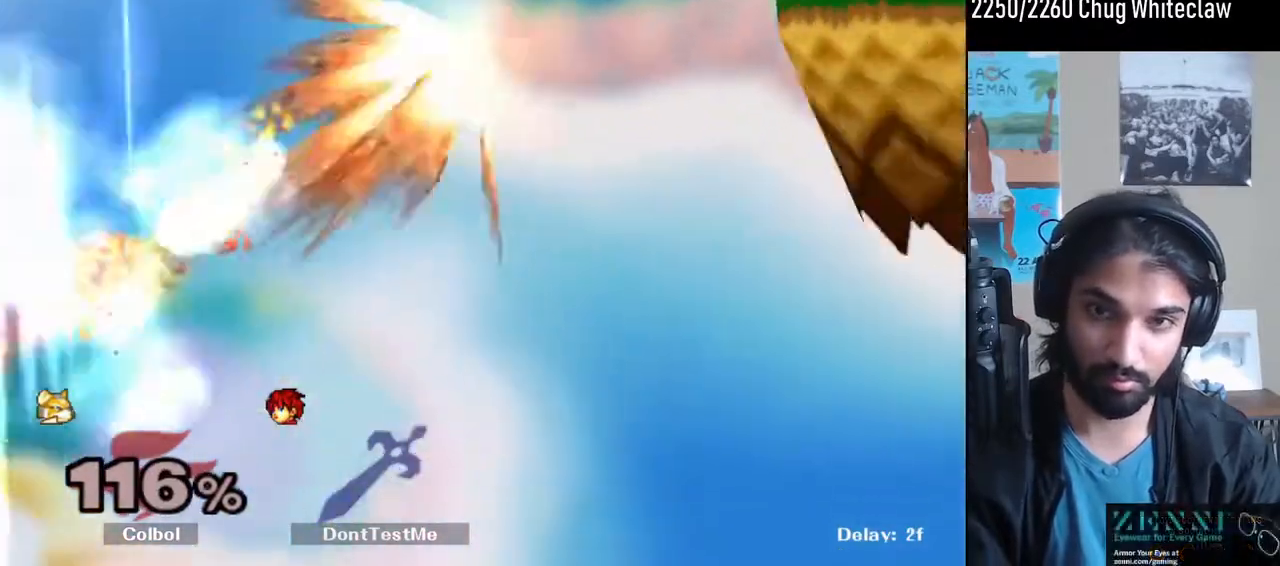
{"buttons": [], "left_stick": "center", "right_stick": "center", "events": []}
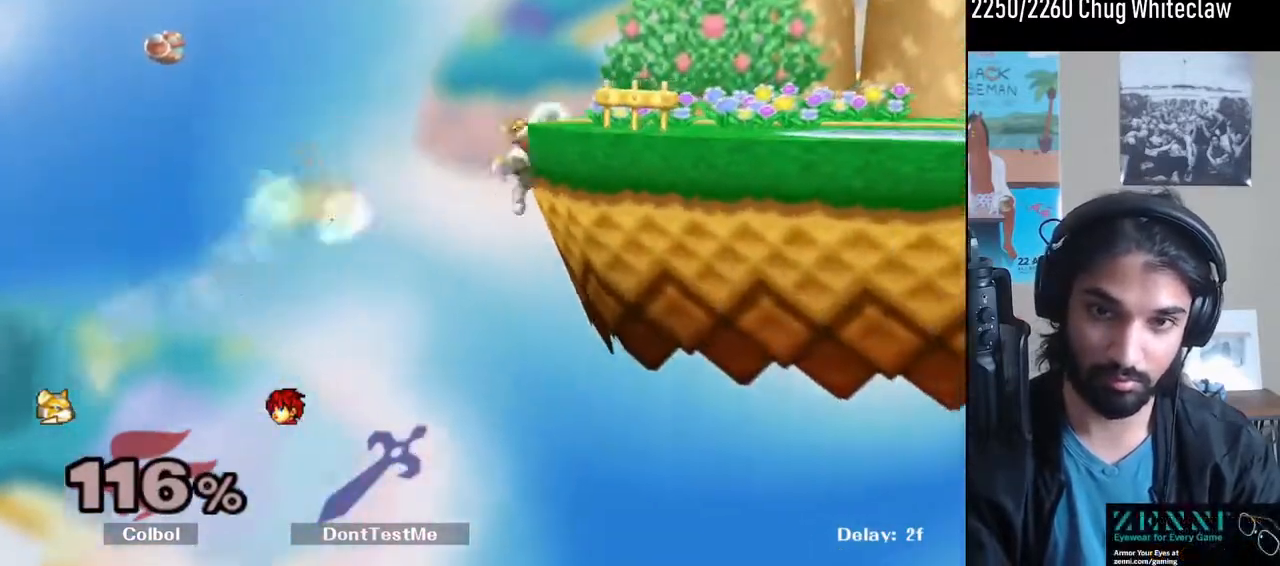
{"buttons": [], "left_stick": "center", "right_stick": "center", "events": []}
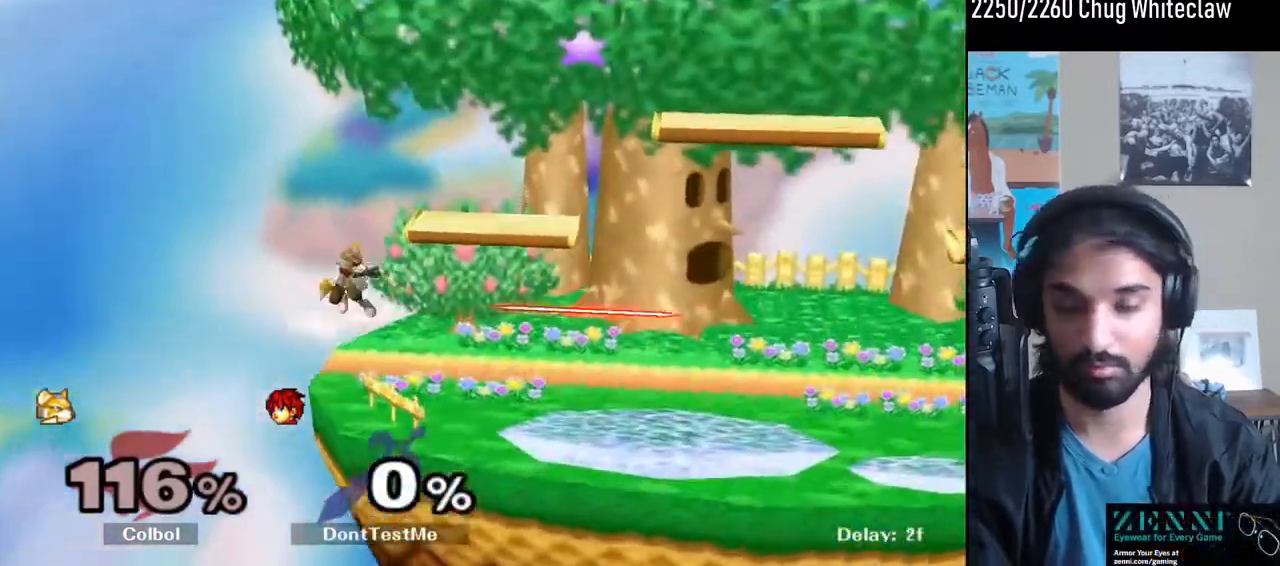
{"buttons": [], "left_stick": "center", "right_stick": "center", "events": [[300, "left_stick", "left"], [500, "left_stick", "center"]]}
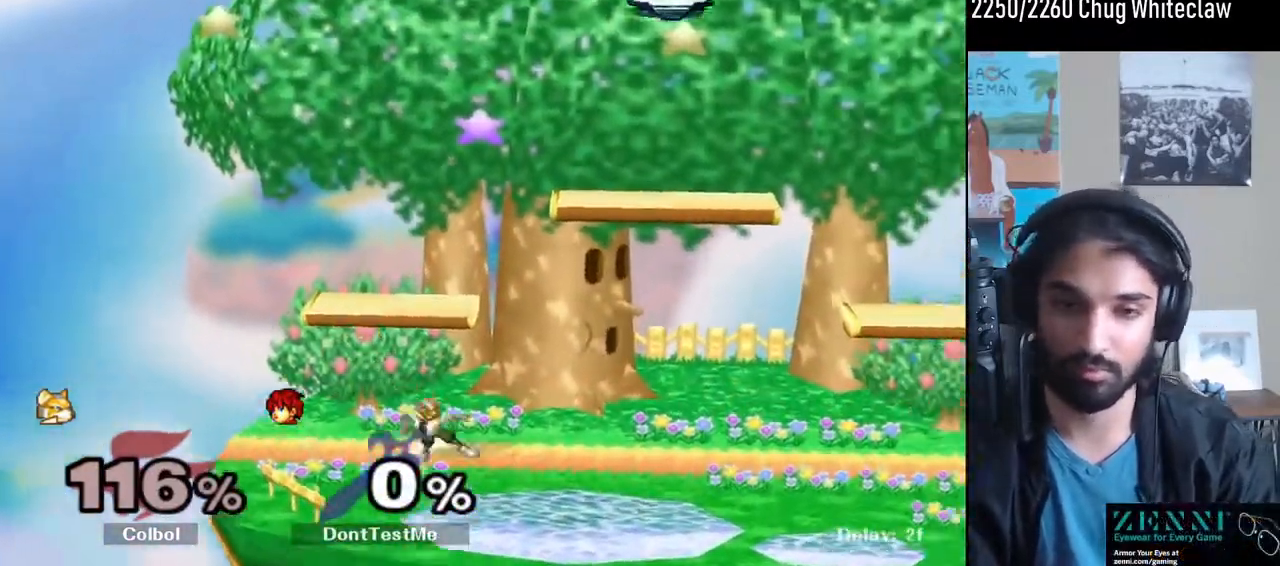
{"buttons": [], "left_stick": "down-right", "right_stick": "up-left", "events": [[100, "left_stick", "down"], [367, "left_stick", "down-right"], [500, "right_stick", "up-left"]]}
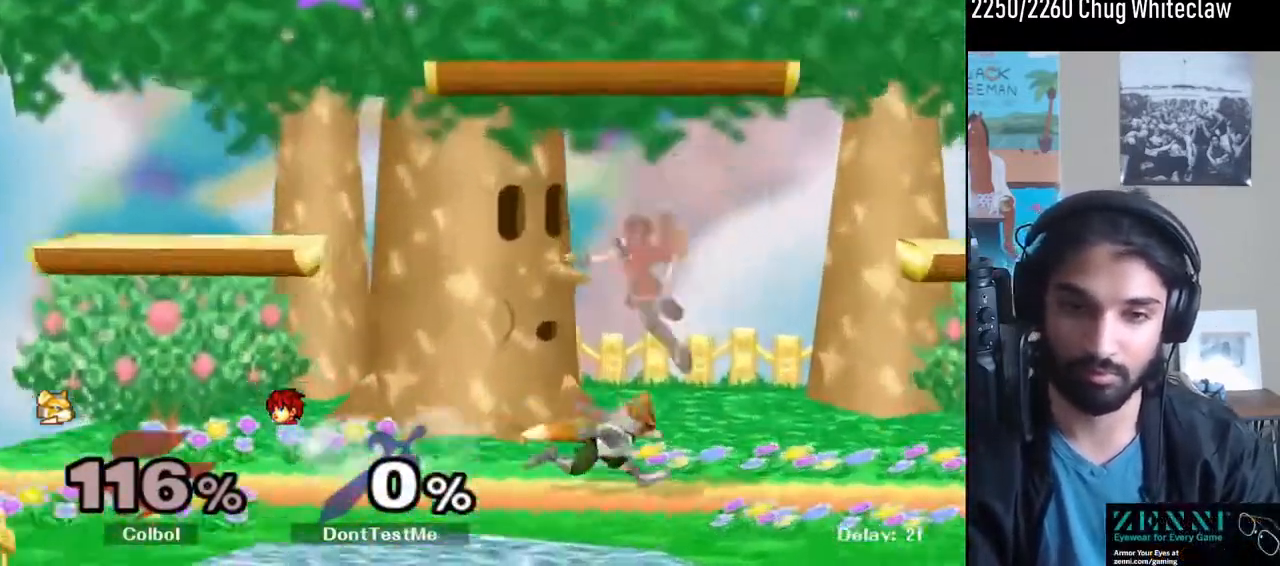
{"buttons": [], "left_stick": "center", "right_stick": "center", "events": [[100, "R1", "down"], [100, "right_stick", "center"], [133, "left_stick", "center"], [233, "R1", "up"]]}
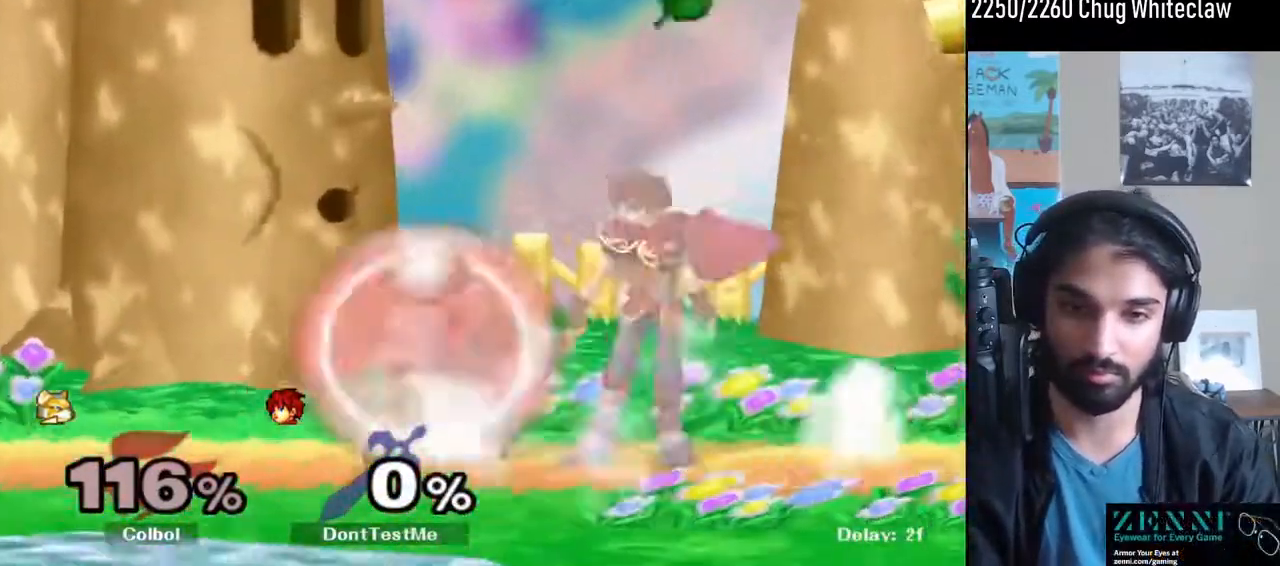
{"buttons": [], "left_stick": "center", "right_stick": "center", "events": [[67, "right_stick", "left"], [133, "right_stick", "center"]]}
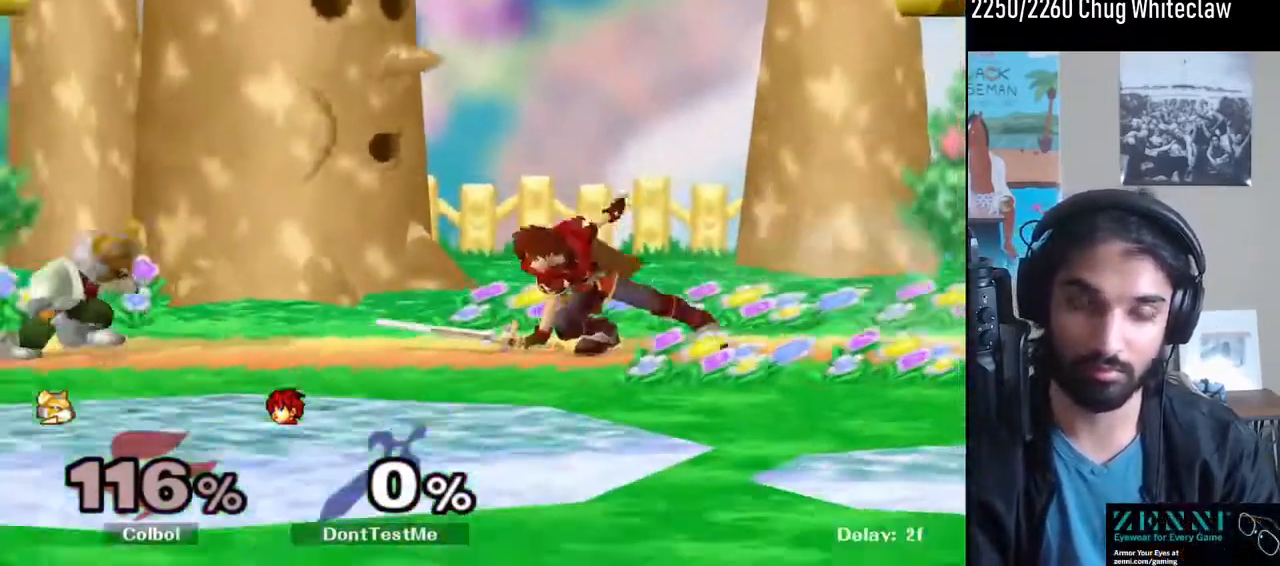
{"buttons": [], "left_stick": "left", "right_stick": "center", "events": [[500, "left_stick", "left"]]}